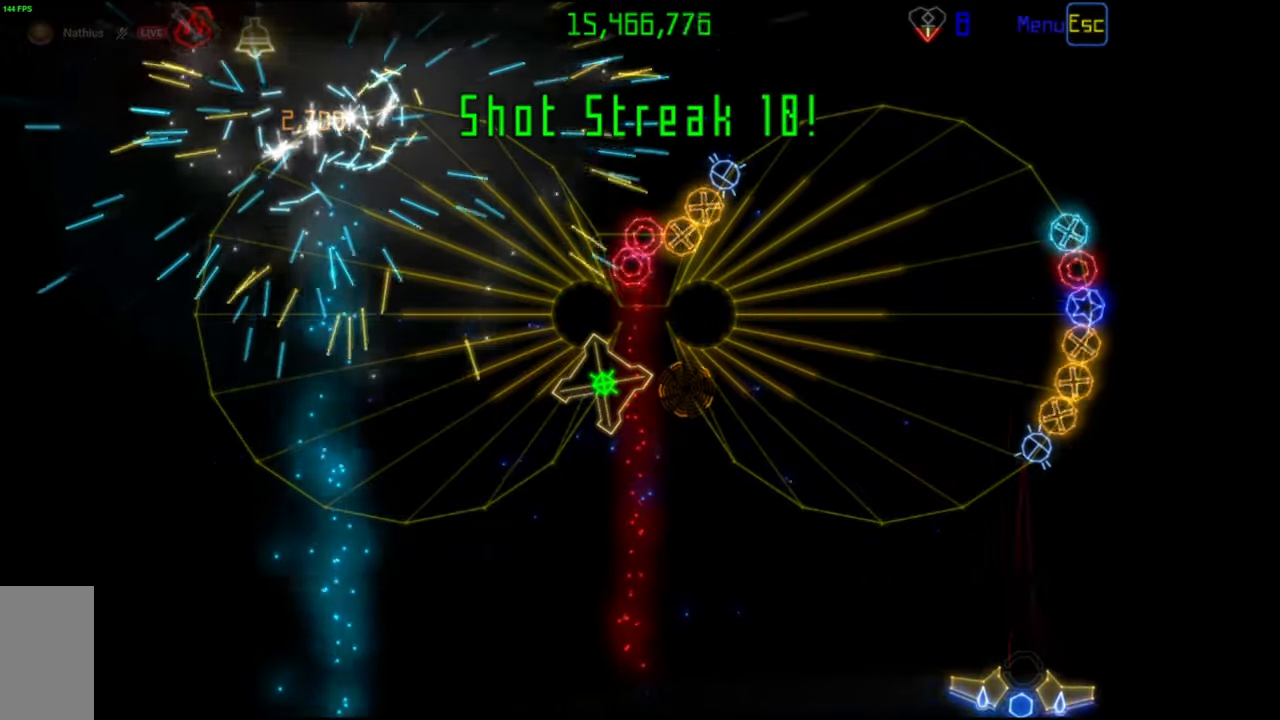
Gameplay with keyboard and mouse; each line is a JSON object with the keys and mouse buttons held at the frame after it. "events" lists presses ("down") and releases ("up") of "mouse_left", "mouse_wheel", "mouse_right", "mouse_mb4" and "mouse_mb5" between this image and that frame as [ms after this image, input, new state], when the widget could be followed in between. "mouse_left", "mouse_wheel", "mouse_right", "mouse_mb4", "mouse_mb5" = the "left", "wheel", "right", "mb4", "mb5" buttons of the "mouse" list. No other keys are recorded. "wheel" means that the mouse wheel is clicked or scrolled. Mouse movement is not recorded.
{"keys": [], "mouse": [], "events": []}
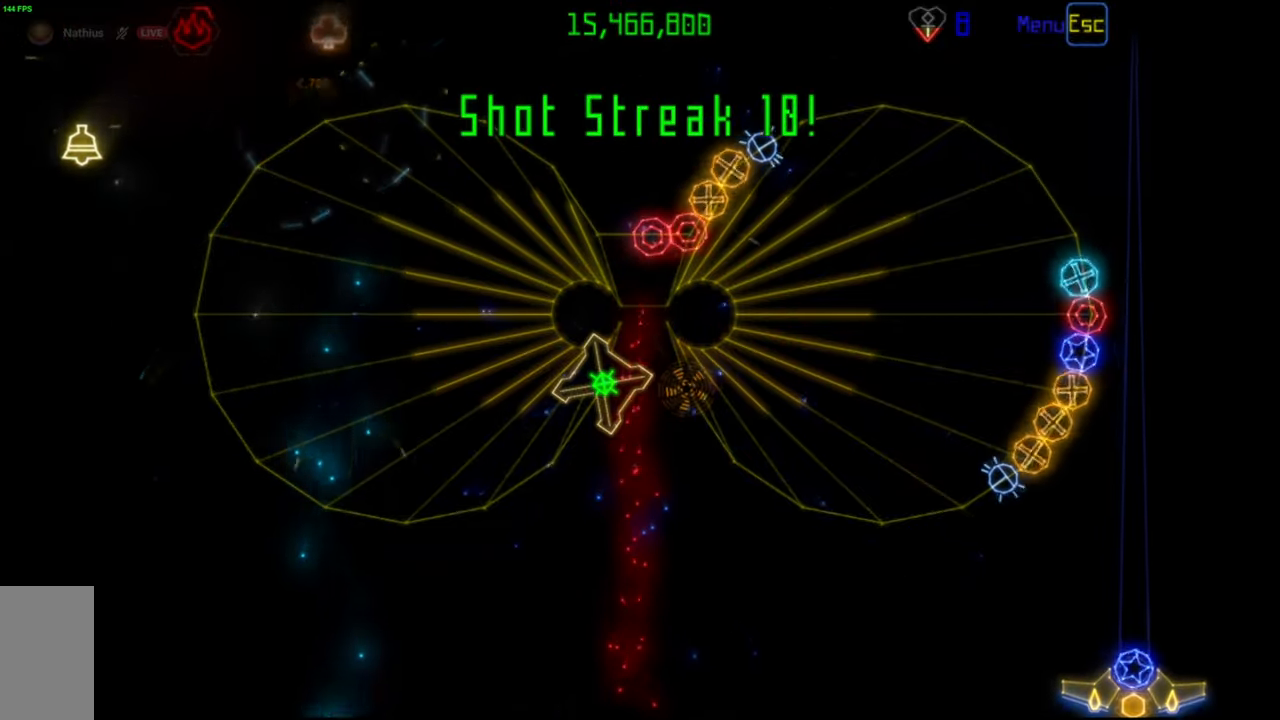
{"keys": [], "mouse": [], "events": [[217, "mouse_left", "down"], [283, "mouse_left", "up"]]}
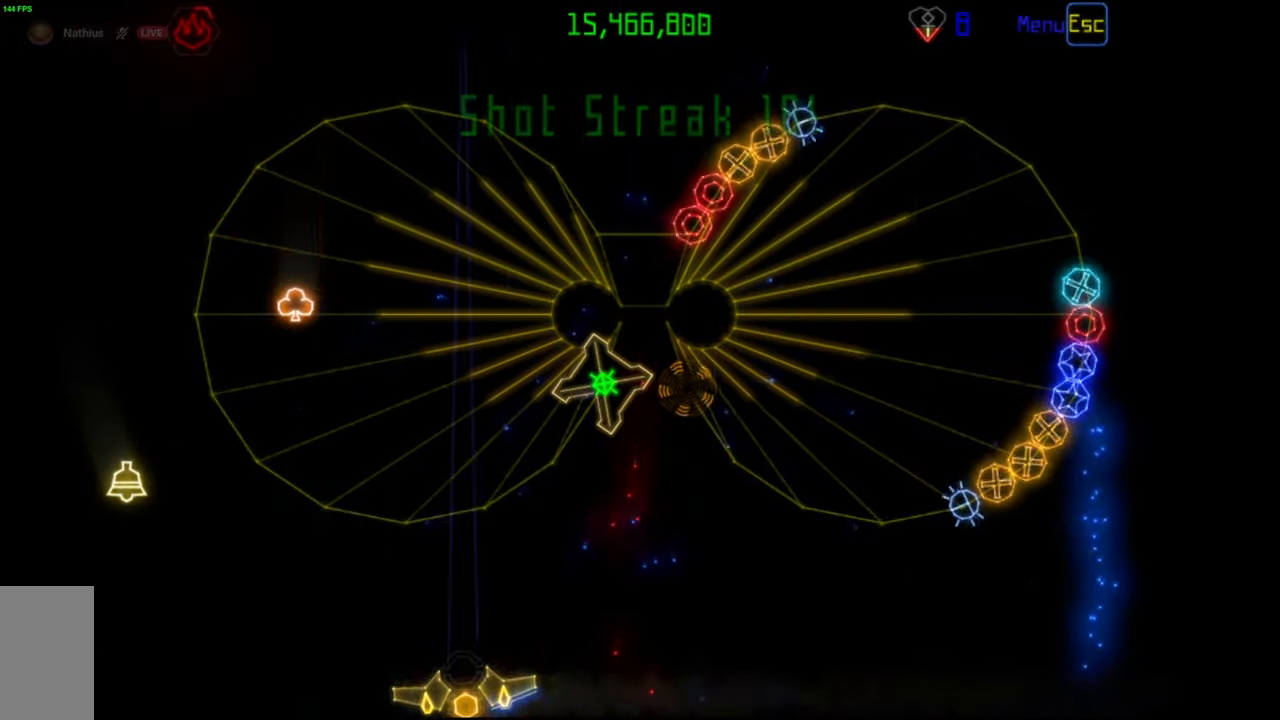
{"keys": [], "mouse": [], "events": []}
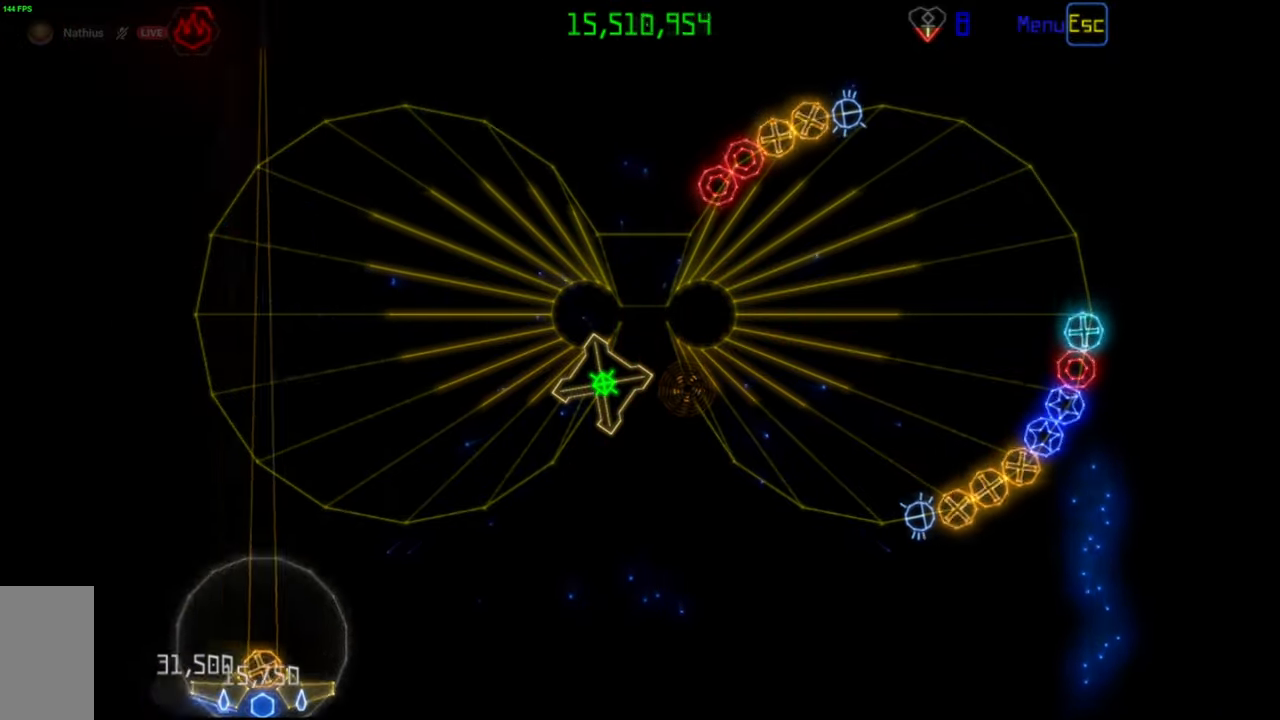
{"keys": [], "mouse": [], "events": [[267, "mouse_left", "down"], [333, "mouse_left", "up"]]}
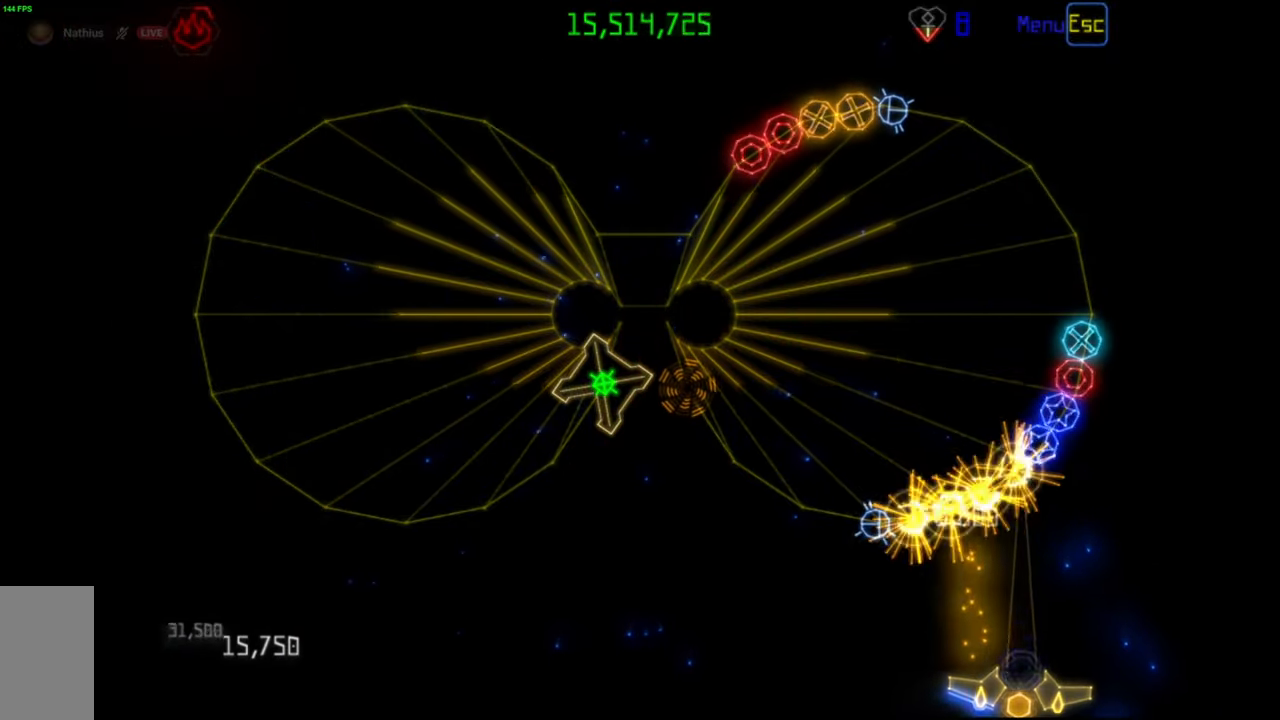
{"keys": [], "mouse": [], "events": [[100, "mouse_left", "down"], [200, "mouse_left", "up"]]}
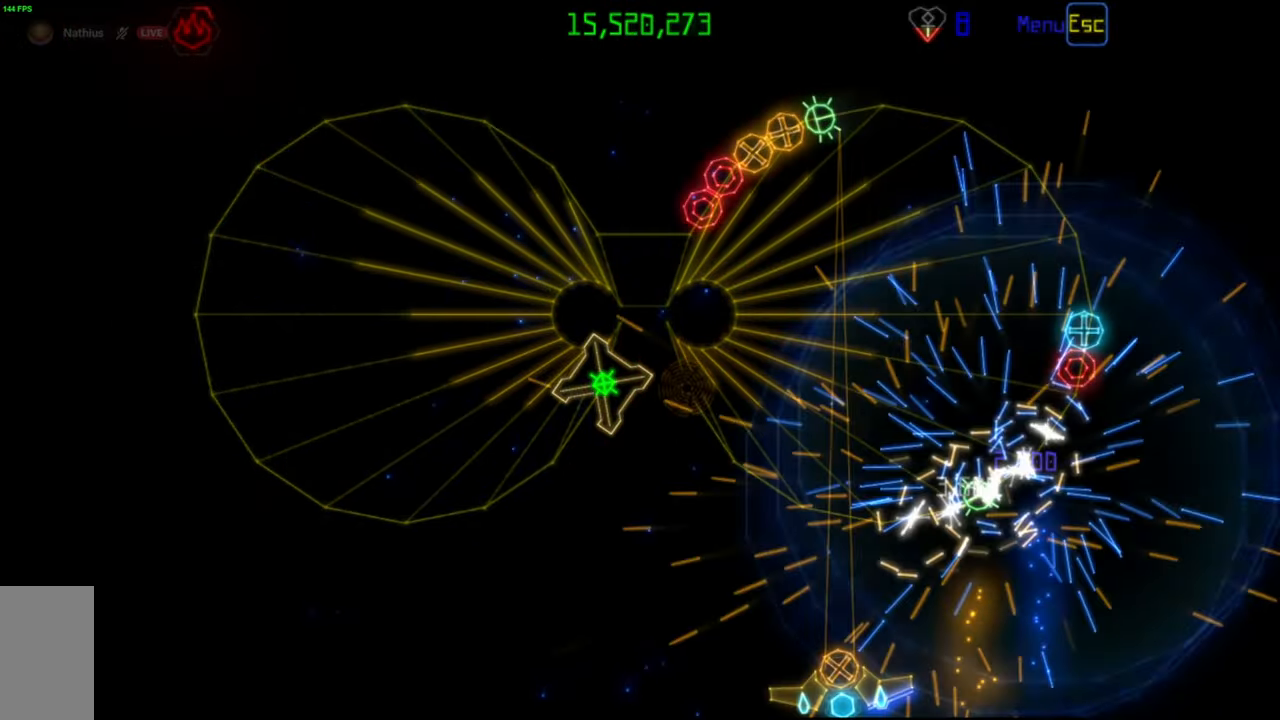
{"keys": [], "mouse": [], "events": [[367, "mouse_left", "down"], [467, "mouse_left", "up"]]}
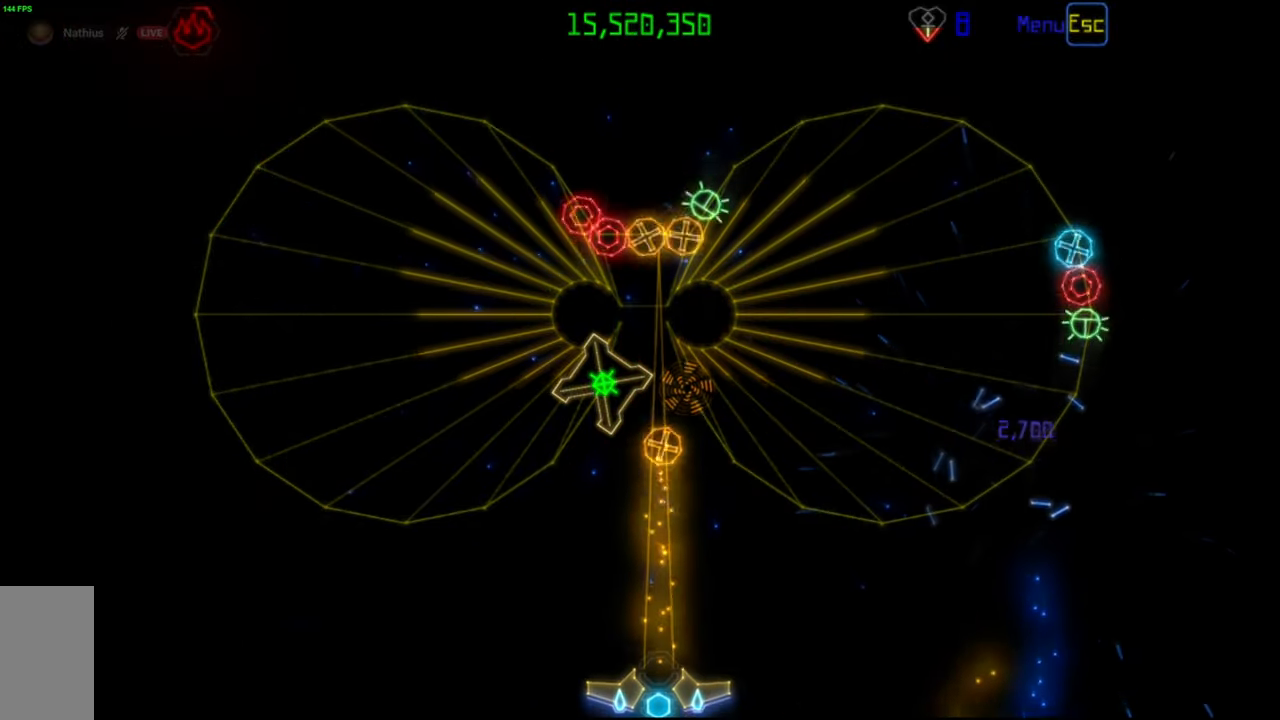
{"keys": [], "mouse": ["right"], "events": [[483, "mouse_right", "down"]]}
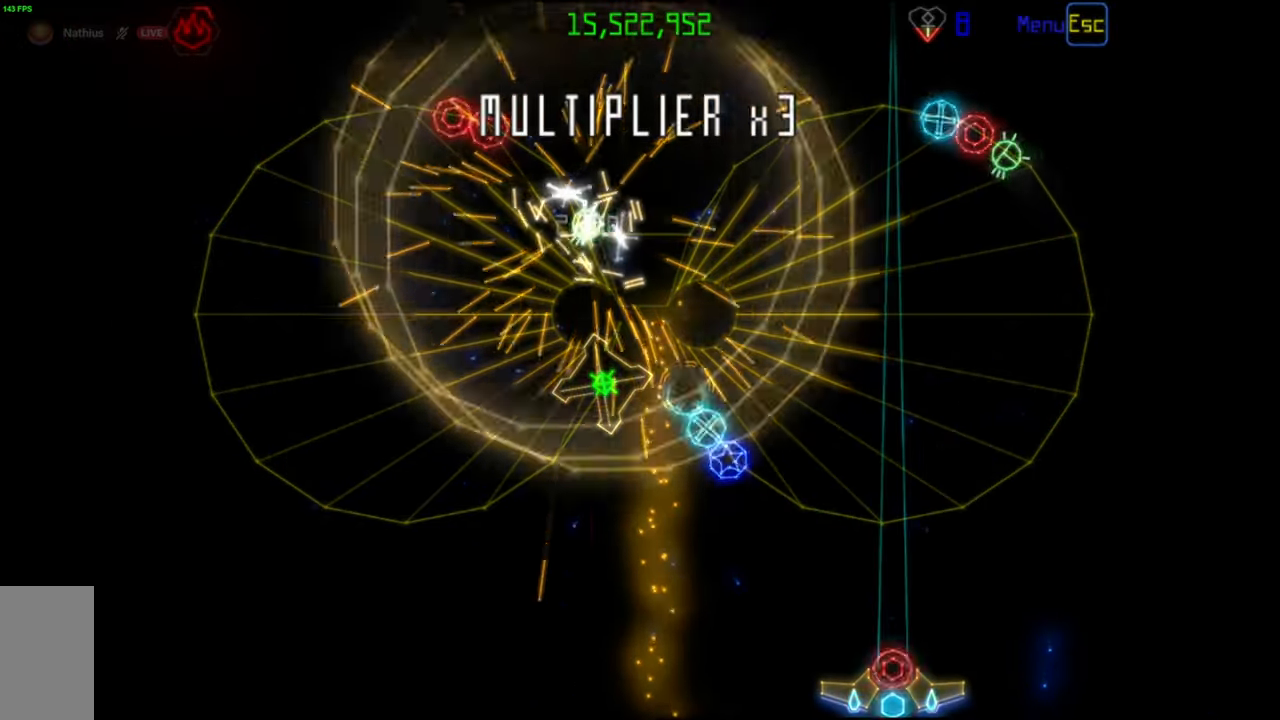
{"keys": [], "mouse": [], "events": [[83, "mouse_right", "up"], [400, "mouse_left", "down"], [500, "mouse_left", "up"]]}
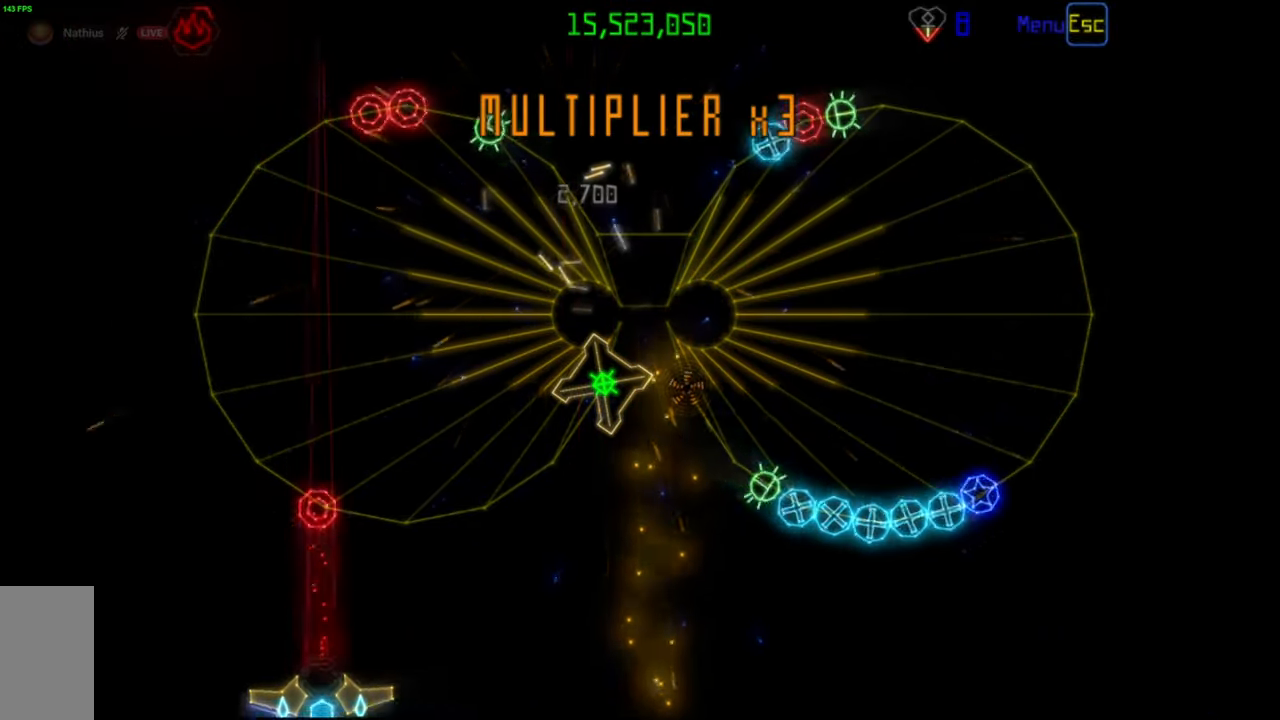
{"keys": [], "mouse": ["left"], "events": [[467, "mouse_left", "down"]]}
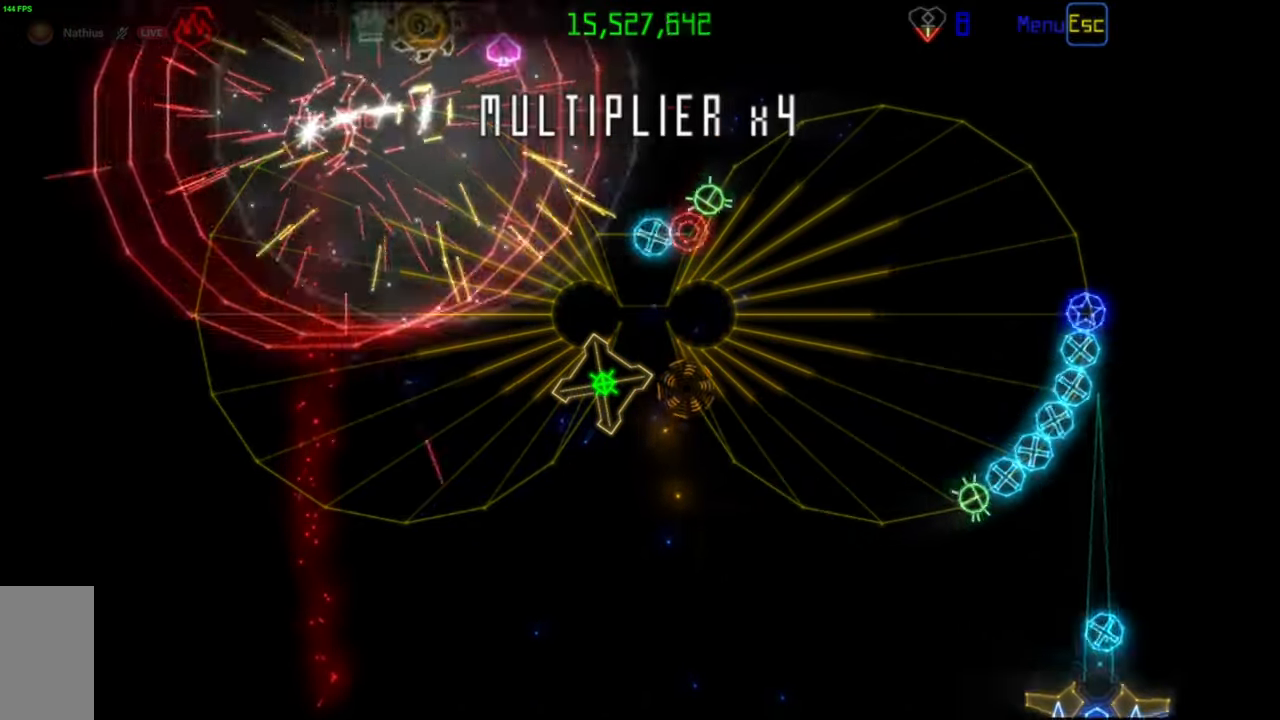
{"keys": [], "mouse": [], "events": [[50, "mouse_left", "up"]]}
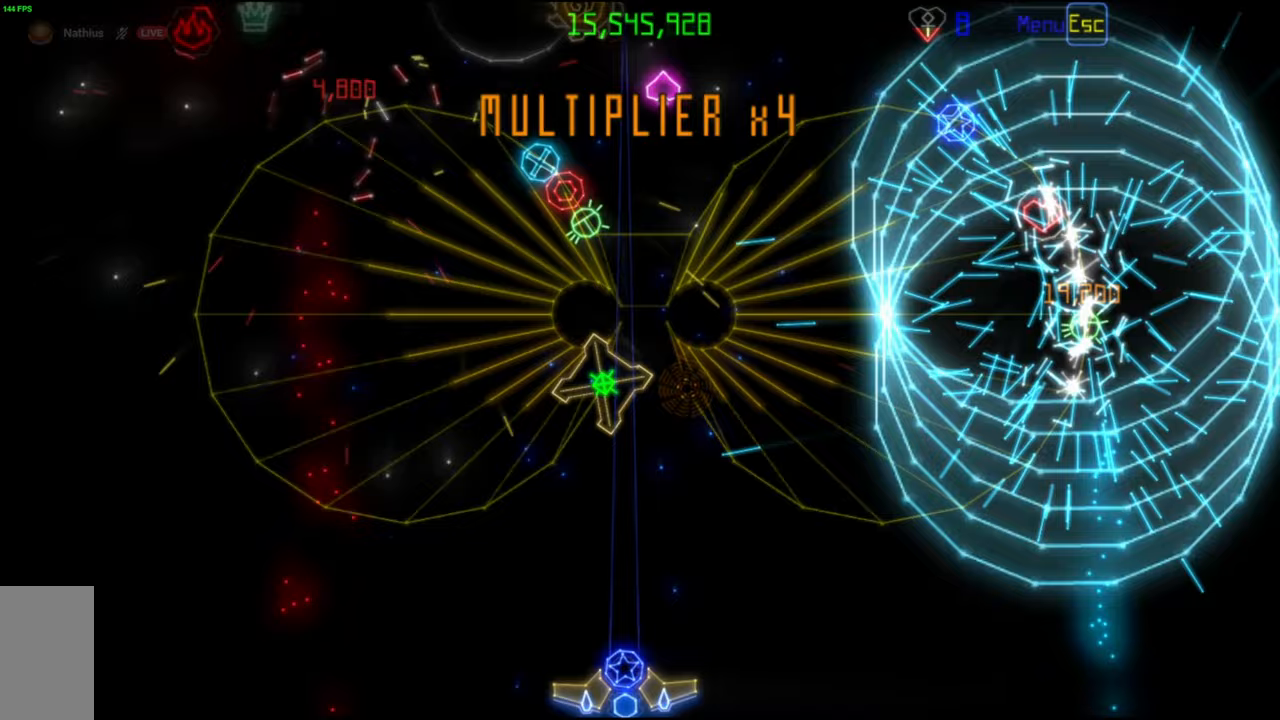
{"keys": [], "mouse": [], "events": []}
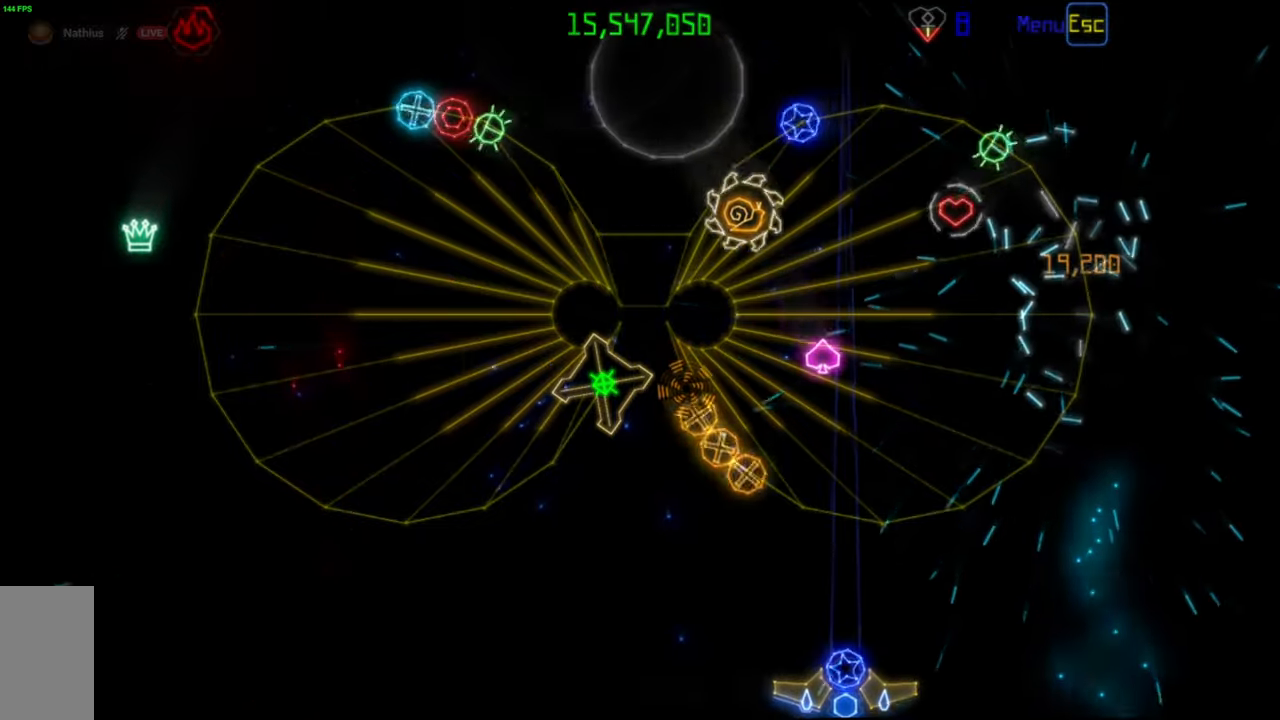
{"keys": [], "mouse": [], "events": []}
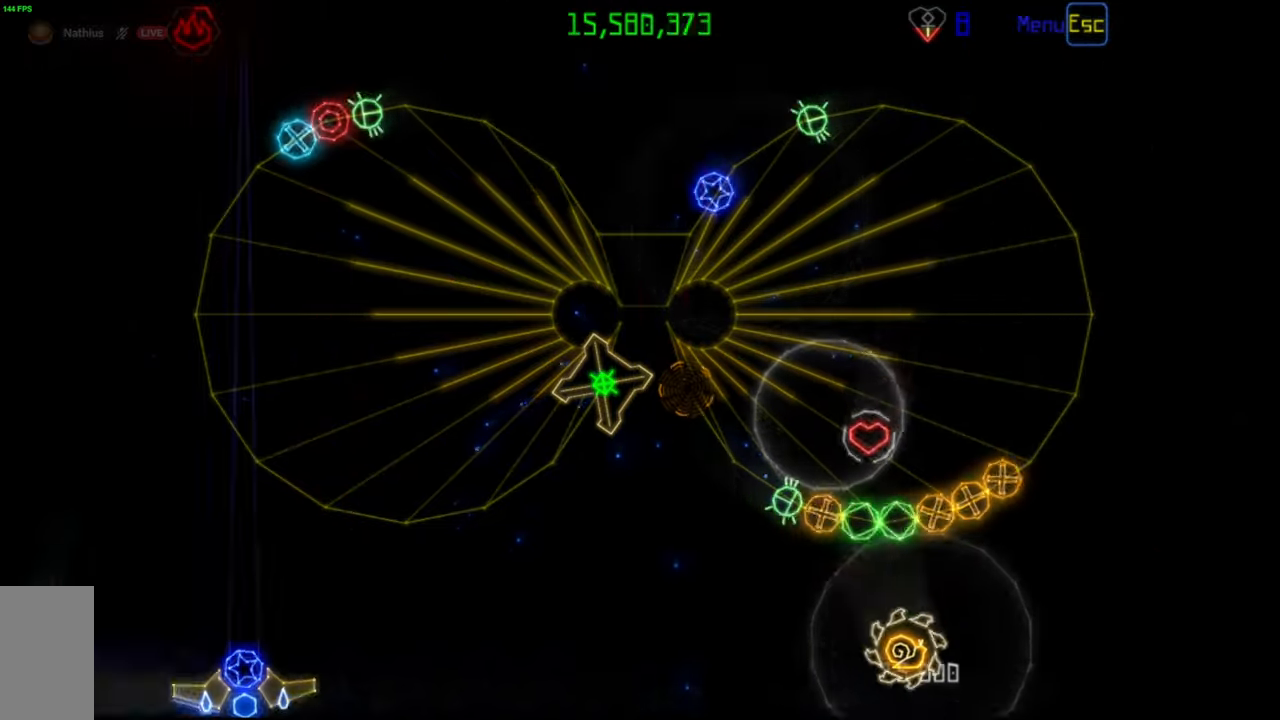
{"keys": [], "mouse": [], "events": []}
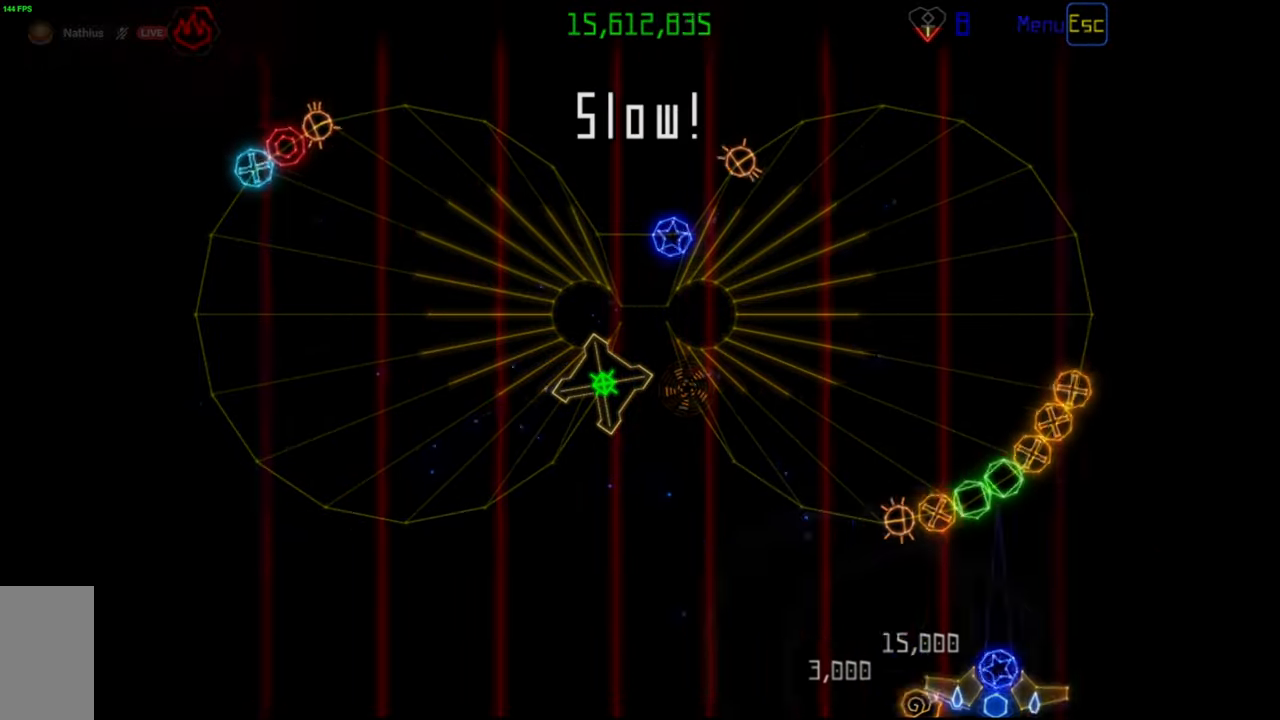
{"keys": [], "mouse": ["left"], "events": [[467, "mouse_left", "down"]]}
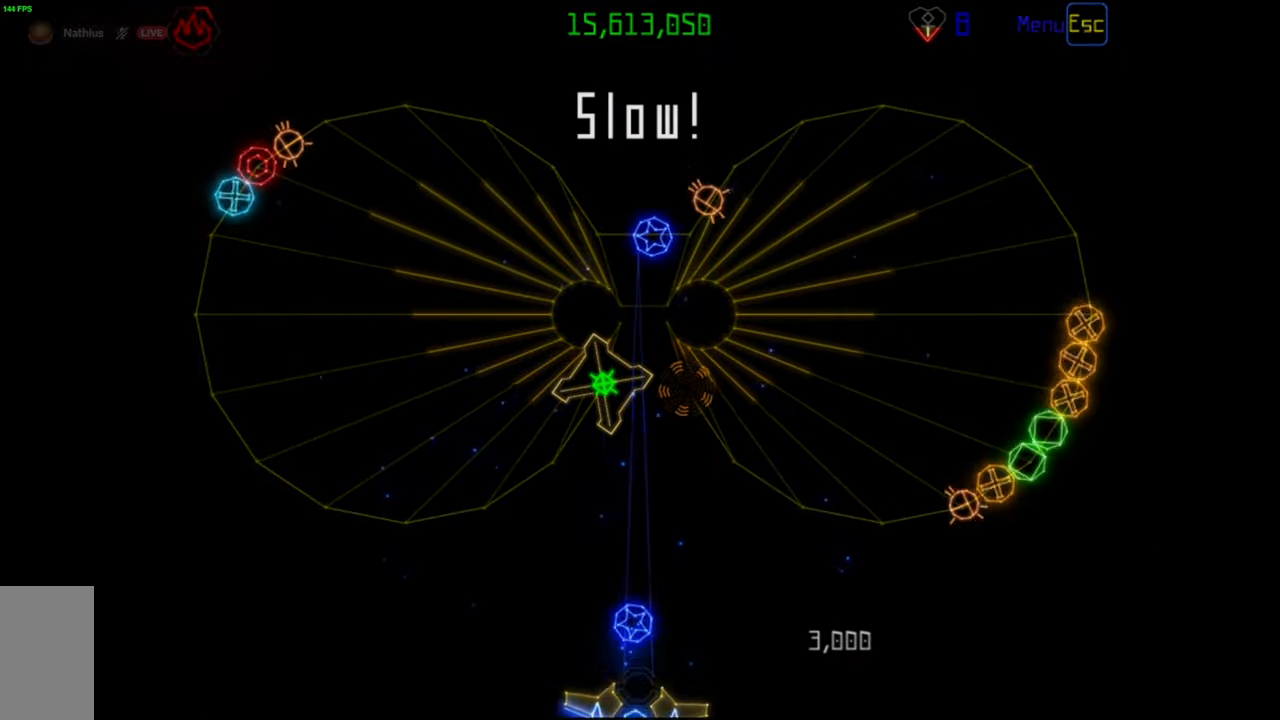
{"keys": [], "mouse": [], "events": [[83, "mouse_left", "up"]]}
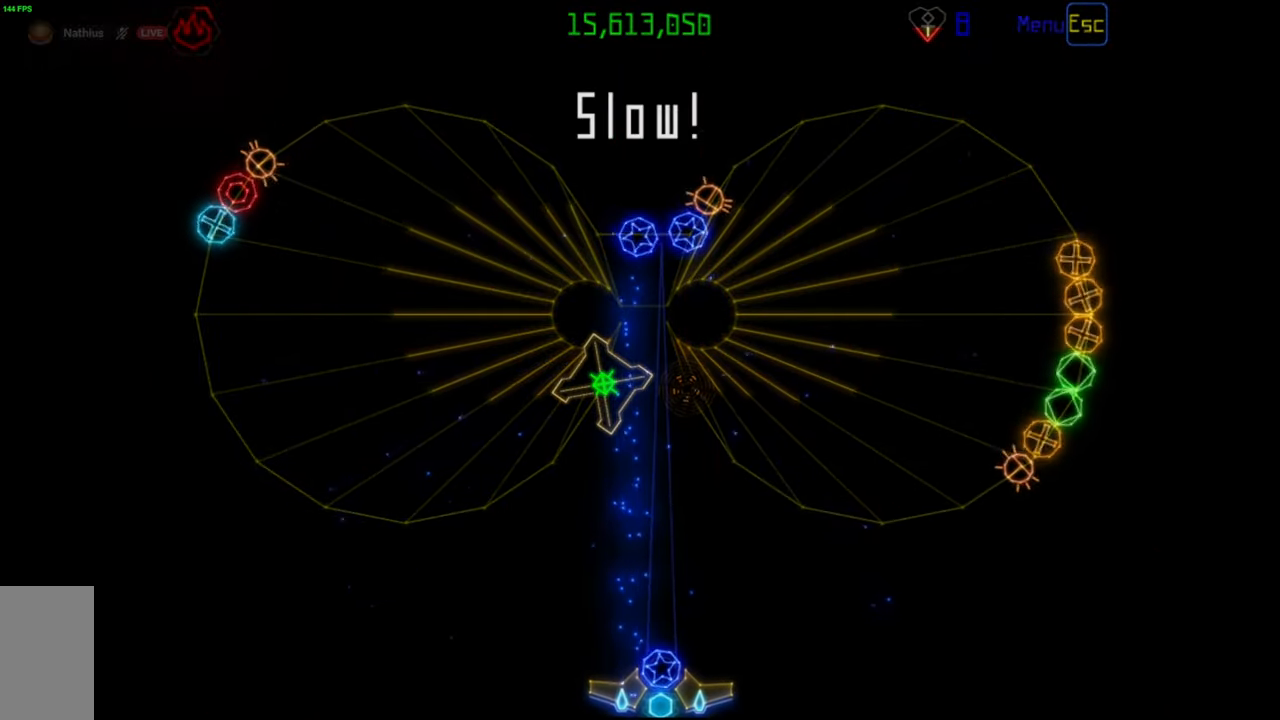
{"keys": [], "mouse": [], "events": [[100, "mouse_left", "down"], [200, "mouse_left", "up"]]}
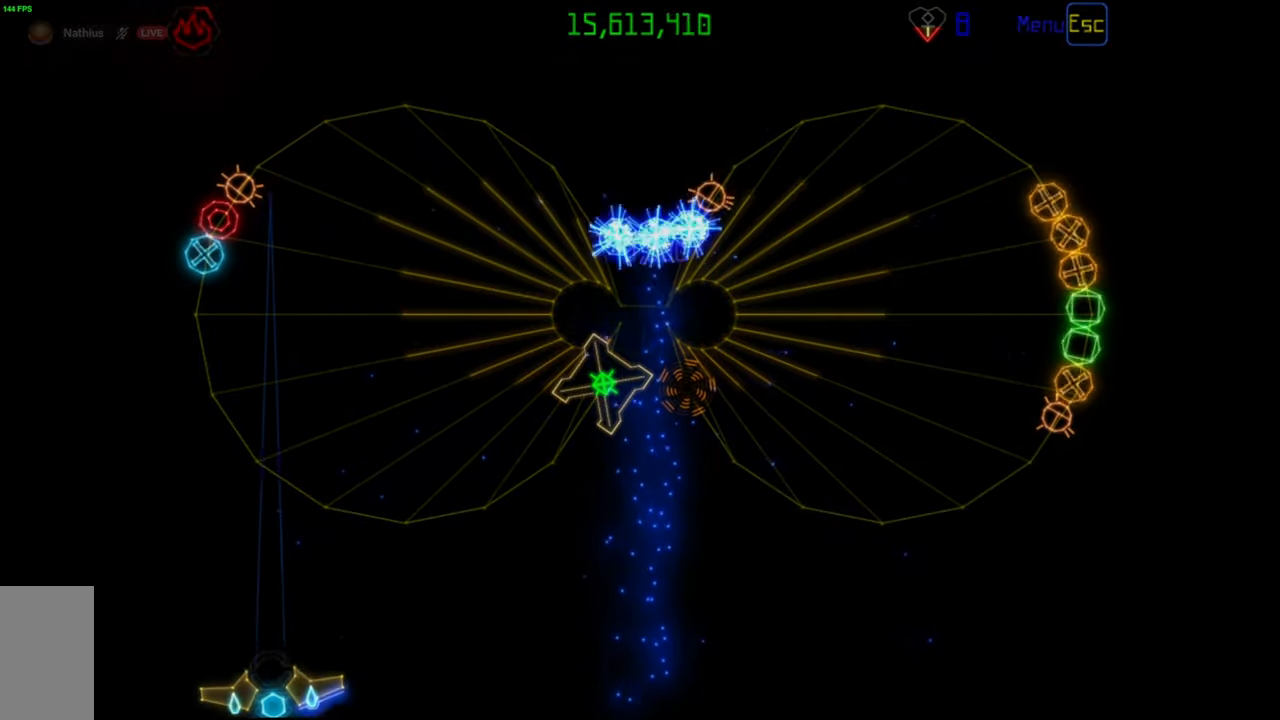
{"keys": [], "mouse": [], "events": [[217, "mouse_left", "down"], [317, "mouse_left", "up"]]}
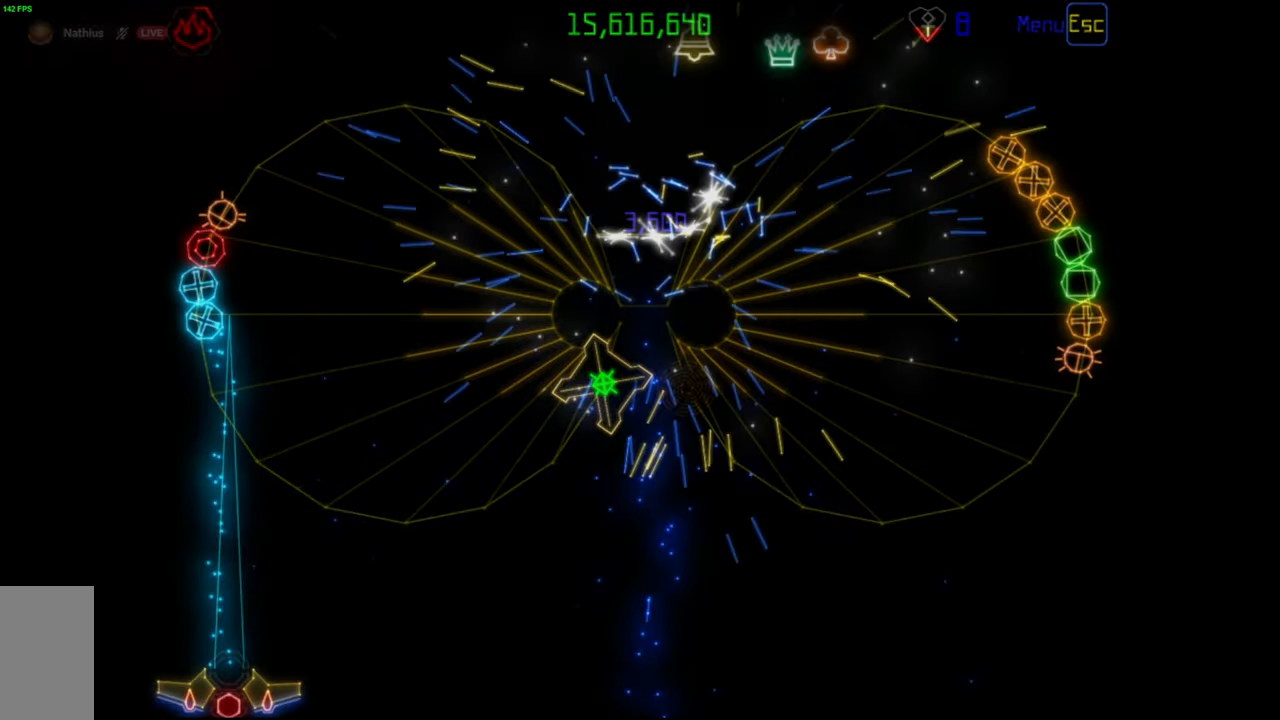
{"keys": [], "mouse": [], "events": [[150, "mouse_right", "down"], [250, "mouse_right", "up"], [317, "mouse_left", "down"], [417, "mouse_left", "up"]]}
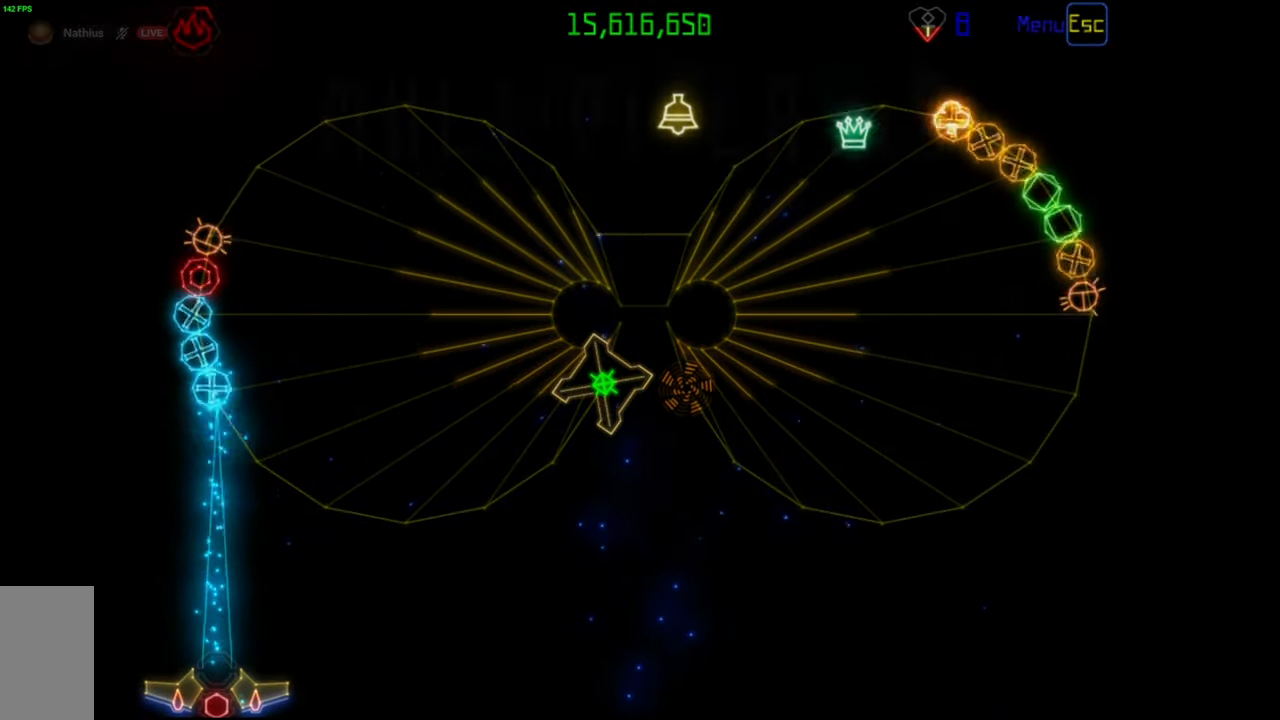
{"keys": [], "mouse": [], "events": [[183, "mouse_left", "down"], [267, "mouse_left", "up"]]}
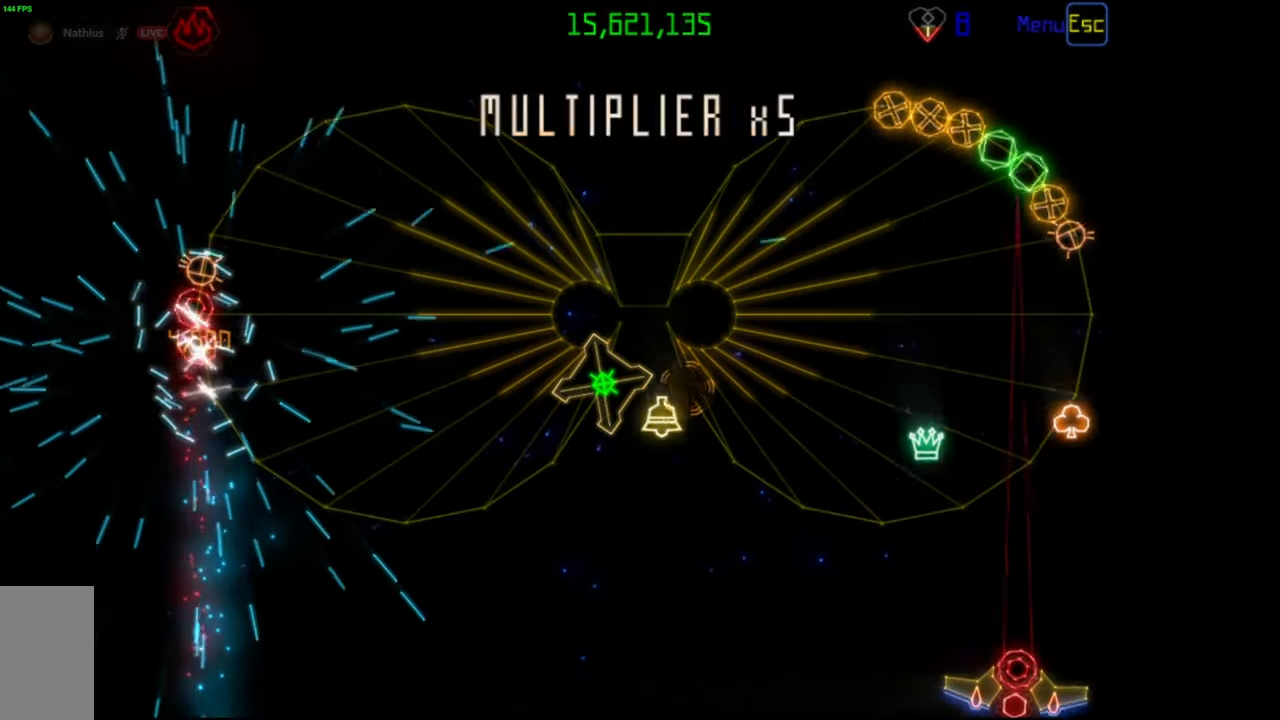
{"keys": [], "mouse": [], "events": []}
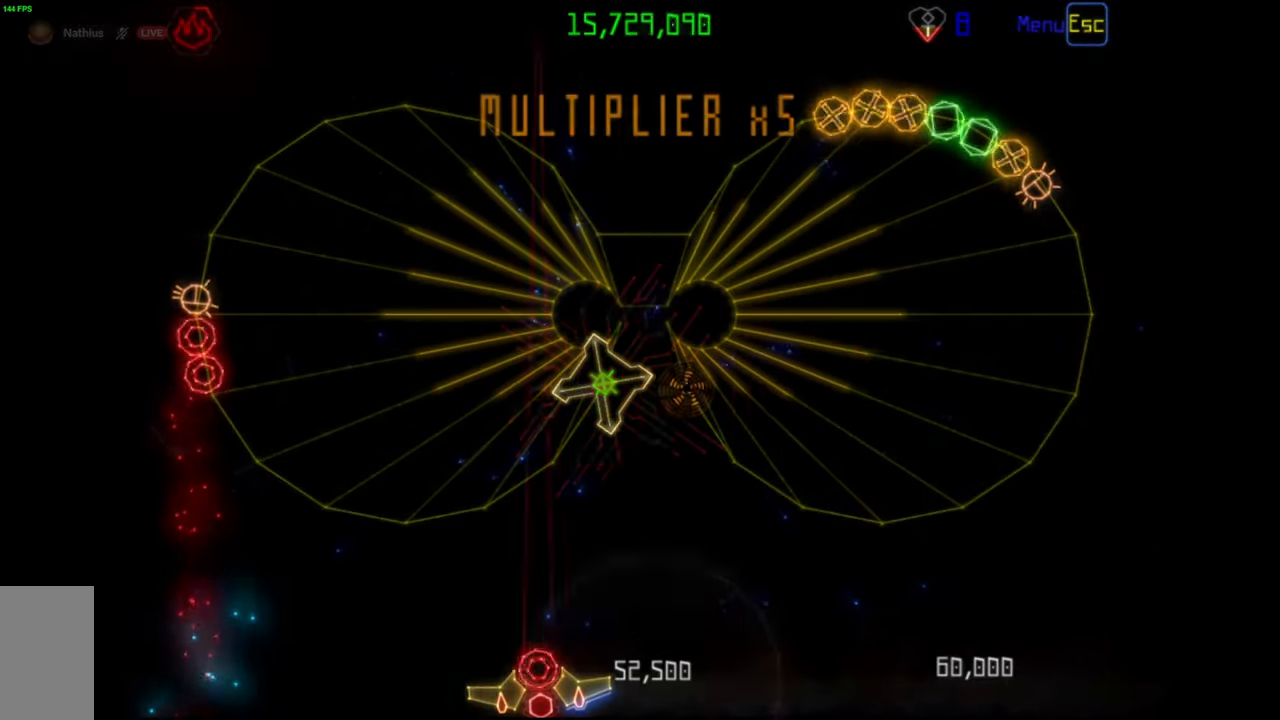
{"keys": [], "mouse": [], "events": [[333, "mouse_left", "down"], [400, "mouse_left", "up"]]}
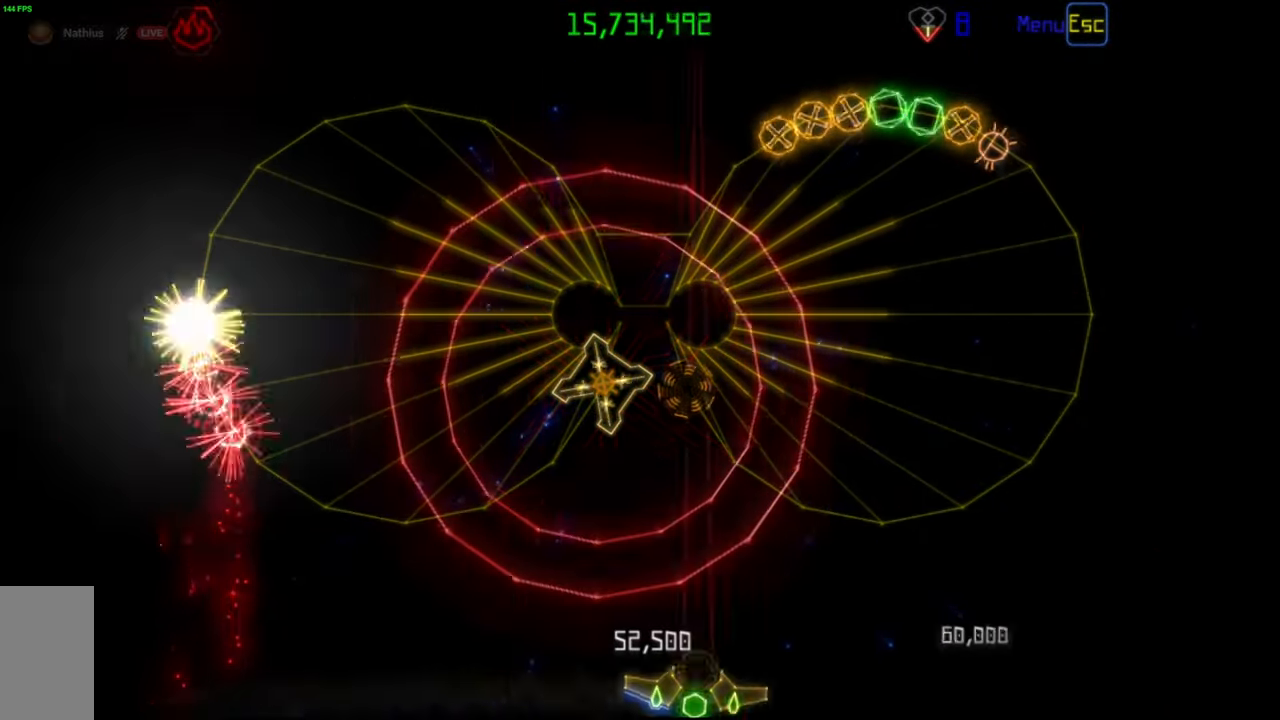
{"keys": [], "mouse": ["right"], "events": [[450, "mouse_right", "down"]]}
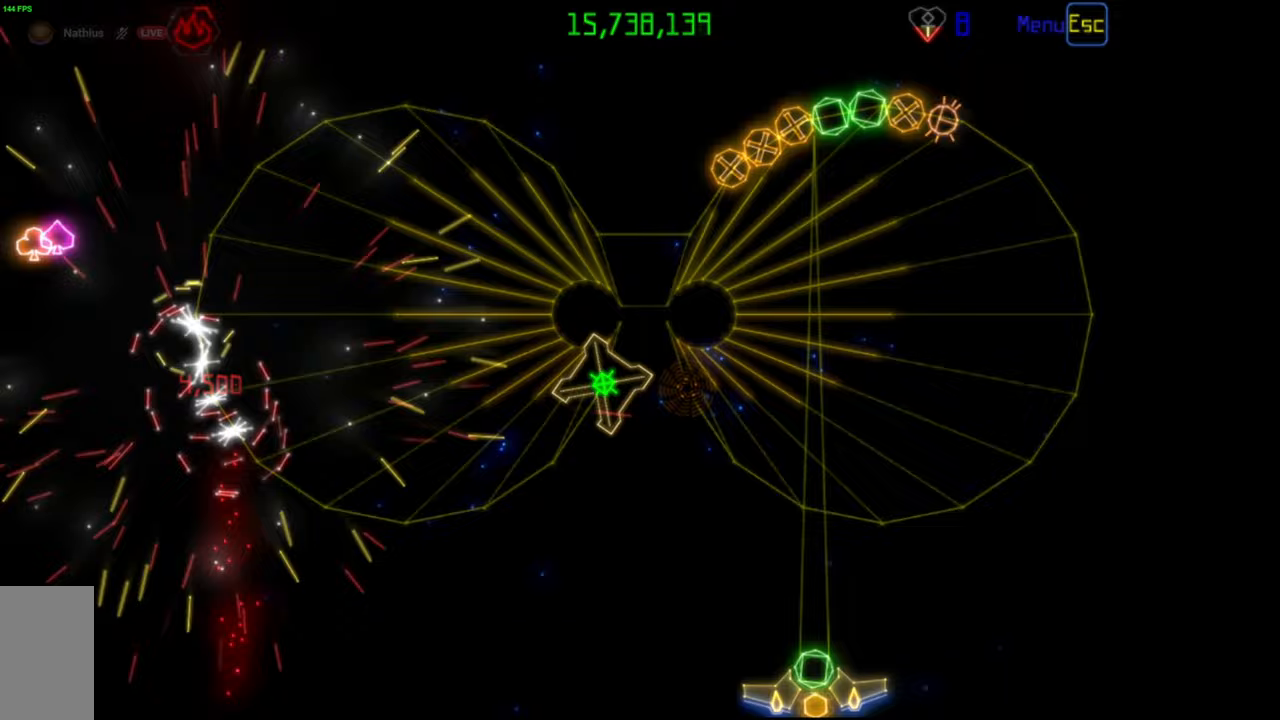
{"keys": [], "mouse": [], "events": [[33, "mouse_right", "up"], [83, "mouse_left", "down"], [167, "mouse_left", "up"]]}